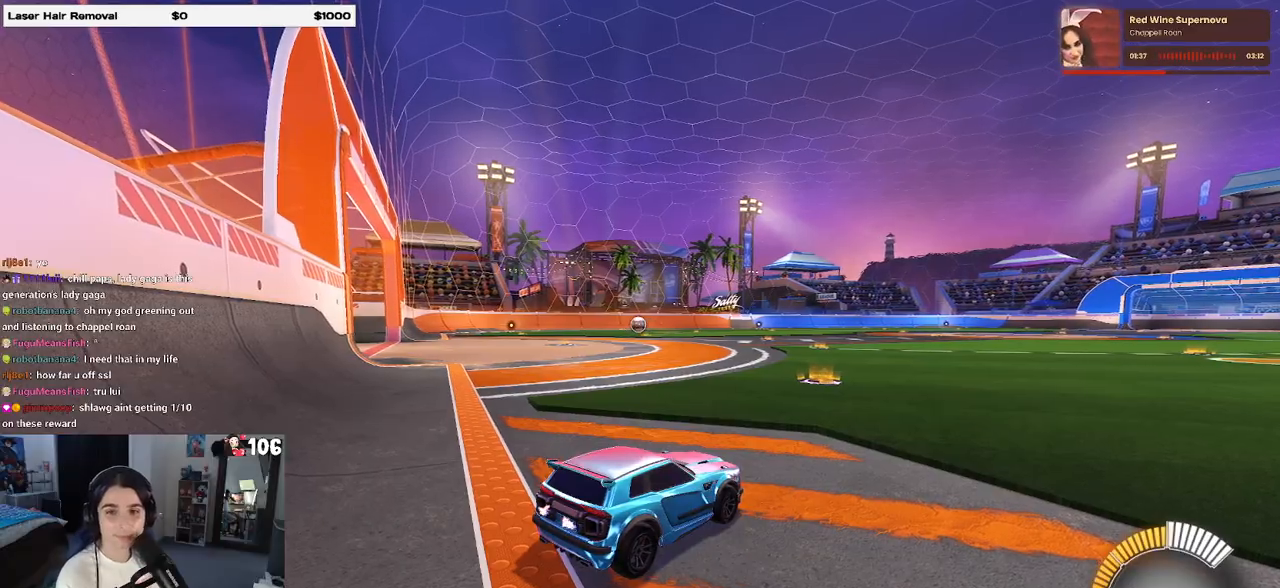
Gameplay with a controller (PlayStation layout); each line is a JSON object with the inputs held at the frame after it. "events" lists button and stick changes between this image and that frame as [ms after this image, input, new state], when the widget could be followed in between.
{"buttons": ["R2"], "left_stick": "center", "right_stick": "center", "events": [[183, "R2", "down"]]}
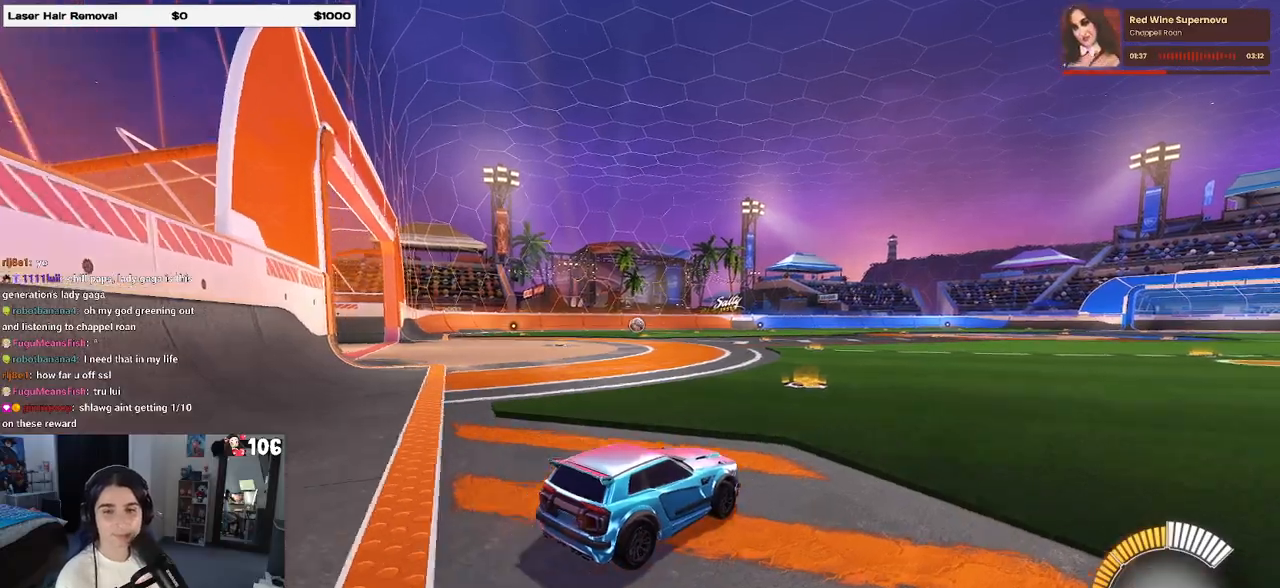
{"buttons": ["R2"], "left_stick": "left", "right_stick": "center", "events": [[283, "left_stick", "left"]]}
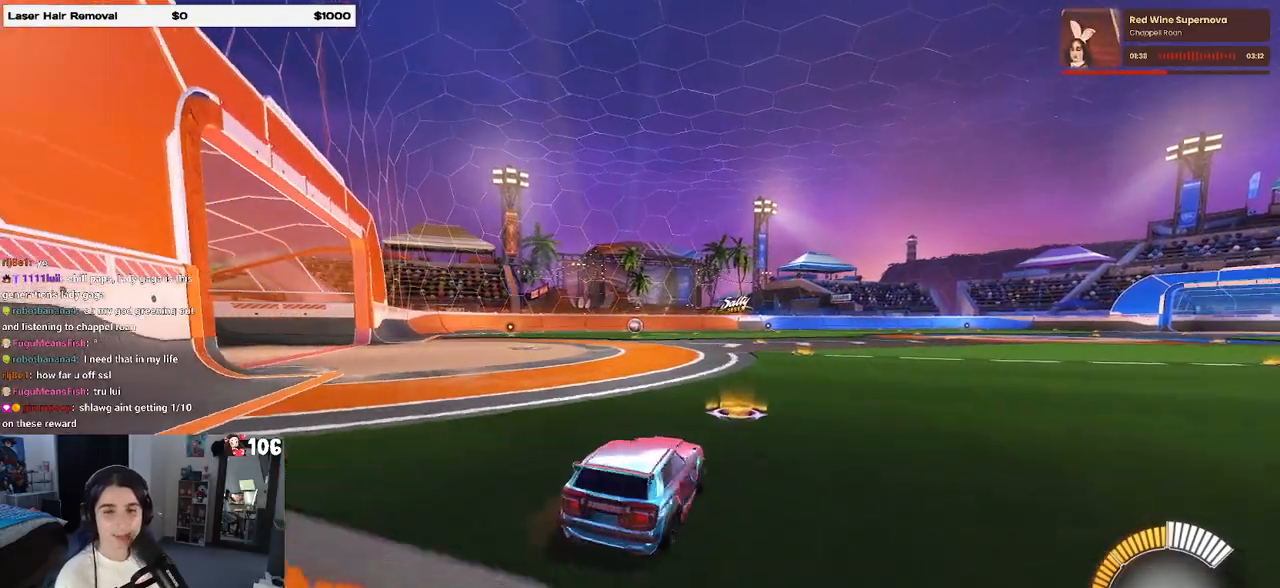
{"buttons": ["R1", "R2"], "left_stick": "up", "right_stick": "center", "events": [[133, "left_stick", "center"], [383, "R1", "down"], [433, "CROSS", "down"], [450, "left_stick", "up"], [500, "CROSS", "up"]]}
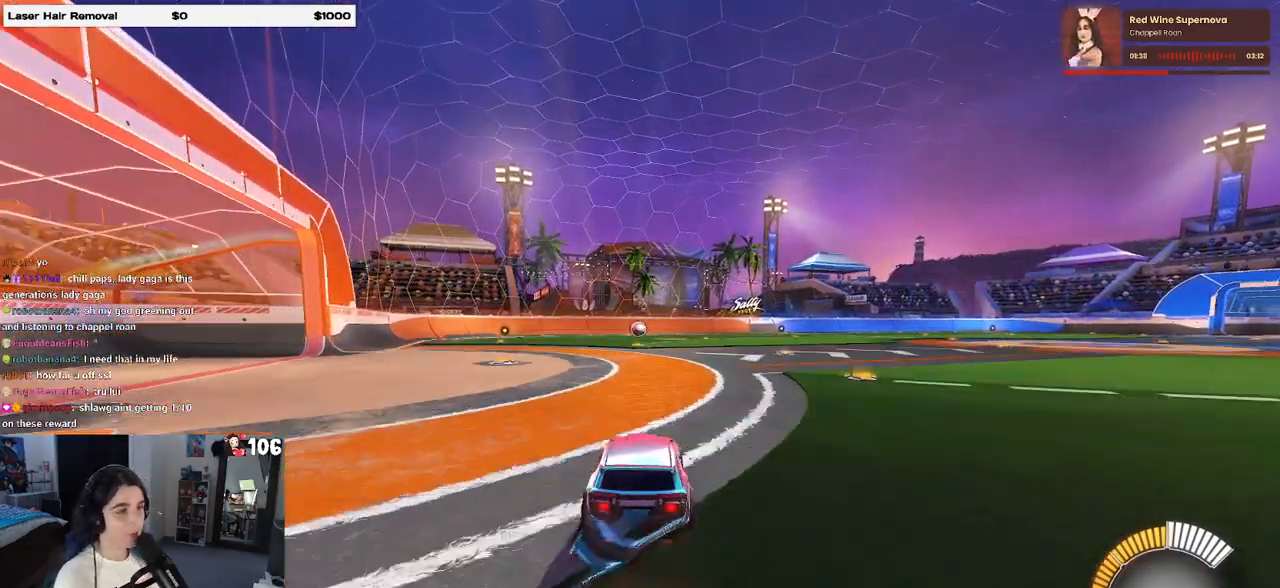
{"buttons": ["SQUARE", "R1", "R2"], "left_stick": "down-left", "right_stick": "center", "events": [[183, "left_stick", "center"], [367, "SQUARE", "down"], [417, "left_stick", "down-left"]]}
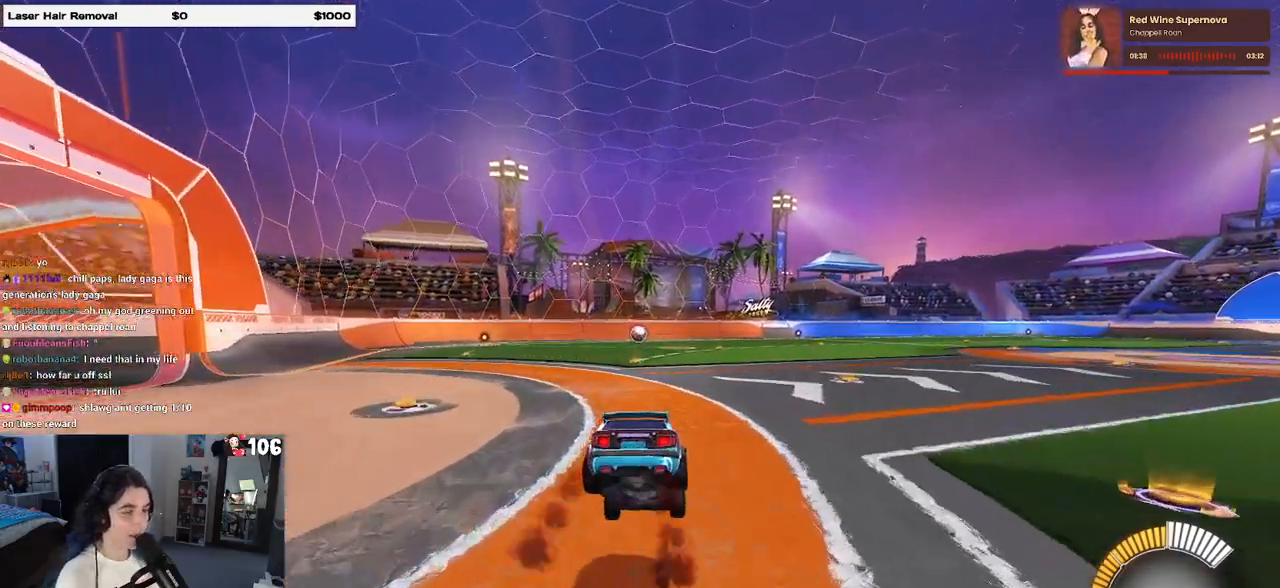
{"buttons": ["CROSS", "R1", "R2"], "left_stick": "down", "right_stick": "center", "events": [[133, "left_stick", "up"], [200, "SQUARE", "up"], [217, "CROSS", "down"], [250, "left_stick", "center"], [283, "CROSS", "up"], [300, "left_stick", "down"], [467, "CROSS", "down"]]}
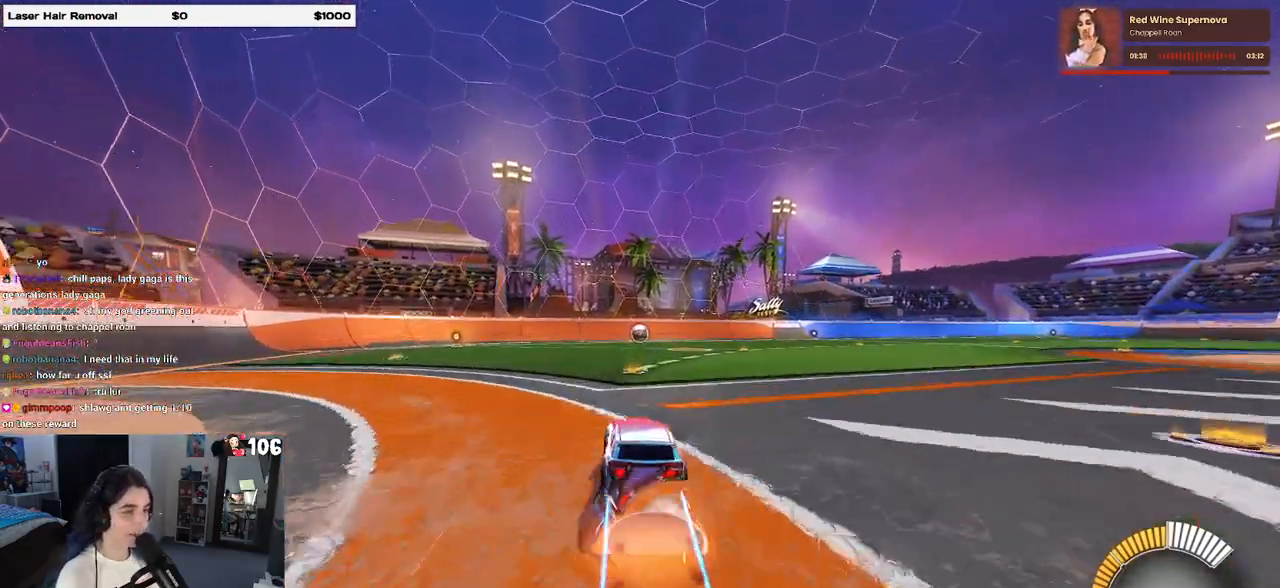
{"buttons": ["R2"], "left_stick": "right", "right_stick": "center", "events": [[33, "CROSS", "up"], [50, "R1", "up"], [233, "left_stick", "up-right"], [333, "left_stick", "center"], [417, "left_stick", "right"]]}
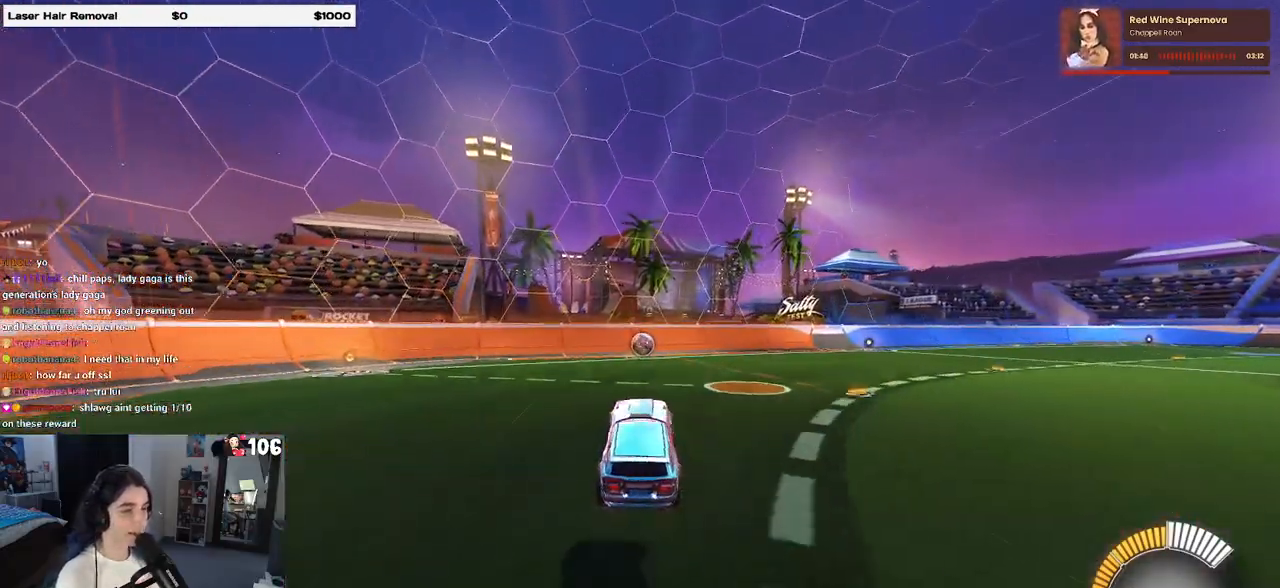
{"buttons": ["R2"], "left_stick": "right", "right_stick": "center", "events": [[33, "left_stick", "center"], [83, "left_stick", "left"], [100, "SQUARE", "down"], [233, "SQUARE", "up"], [283, "left_stick", "center"], [333, "left_stick", "right"]]}
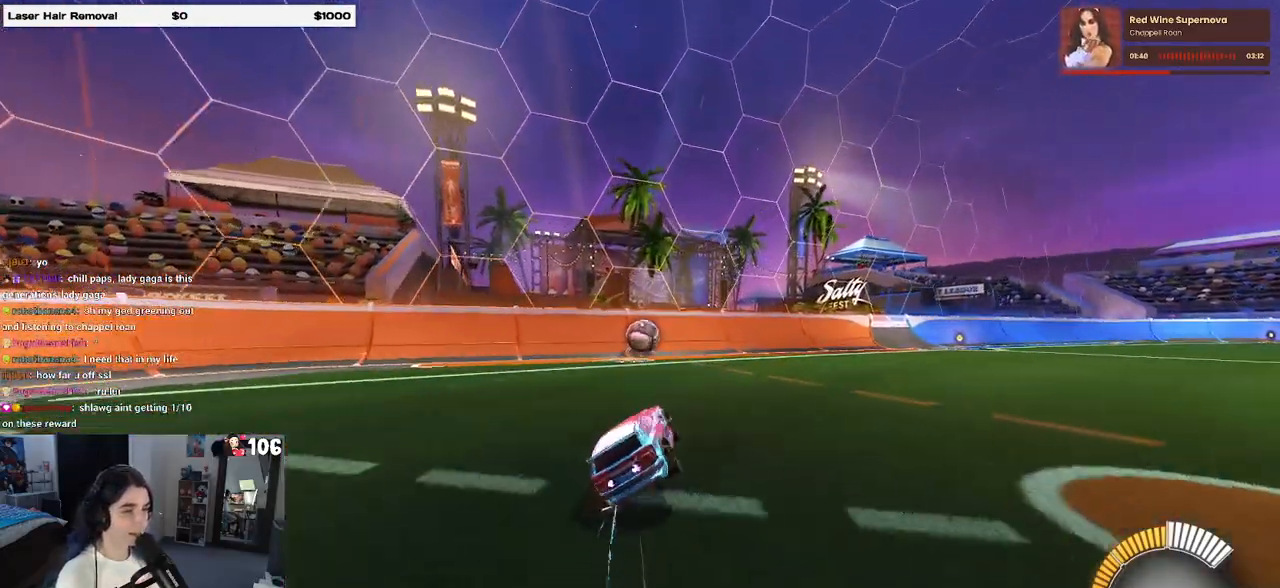
{"buttons": ["L2"], "left_stick": "right", "right_stick": "center", "events": [[83, "left_stick", "up-left"], [283, "left_stick", "right"], [417, "L2", "down"], [433, "R2", "up"]]}
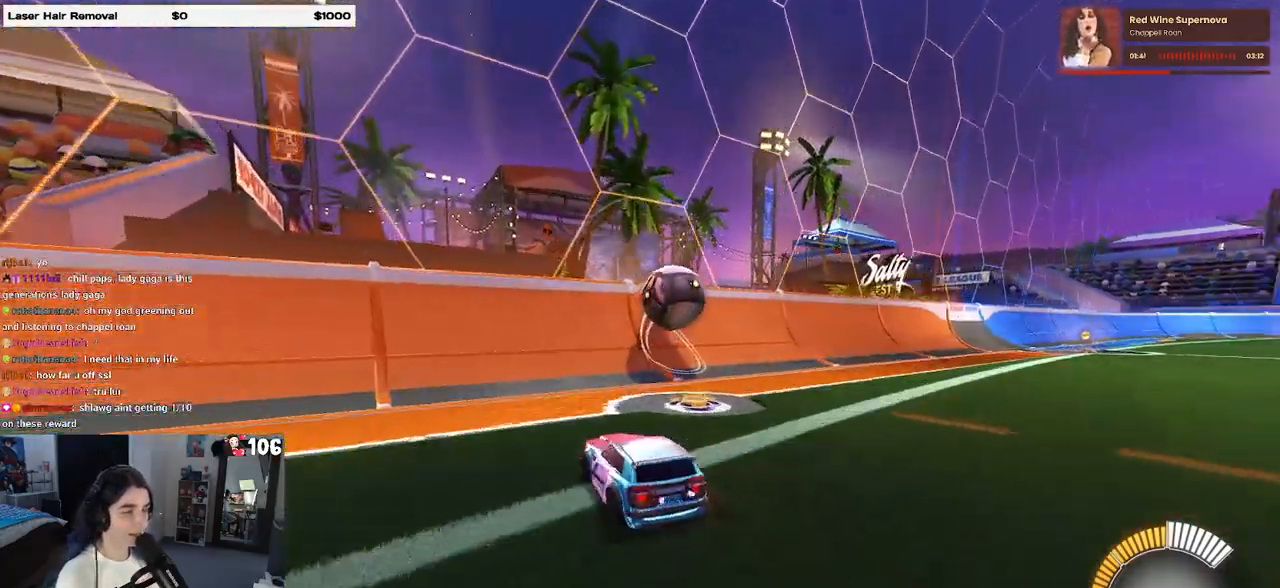
{"buttons": ["R2"], "left_stick": "center", "right_stick": "center", "events": [[183, "R2", "down"], [233, "L2", "up"], [383, "left_stick", "center"]]}
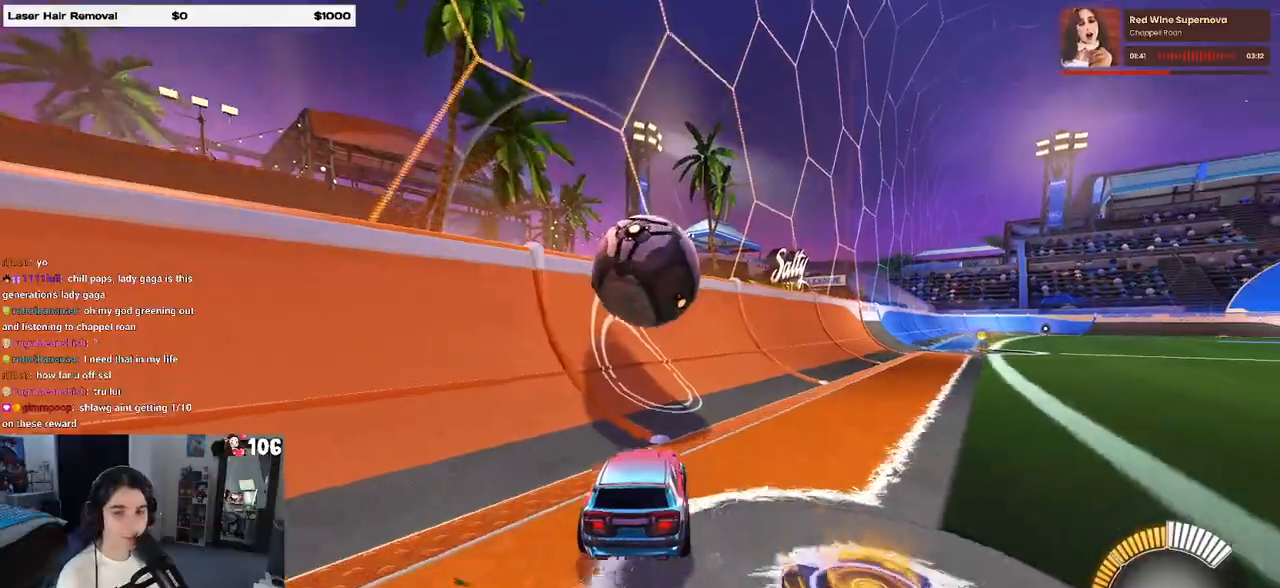
{"buttons": ["R2"], "left_stick": "center", "right_stick": "center", "events": []}
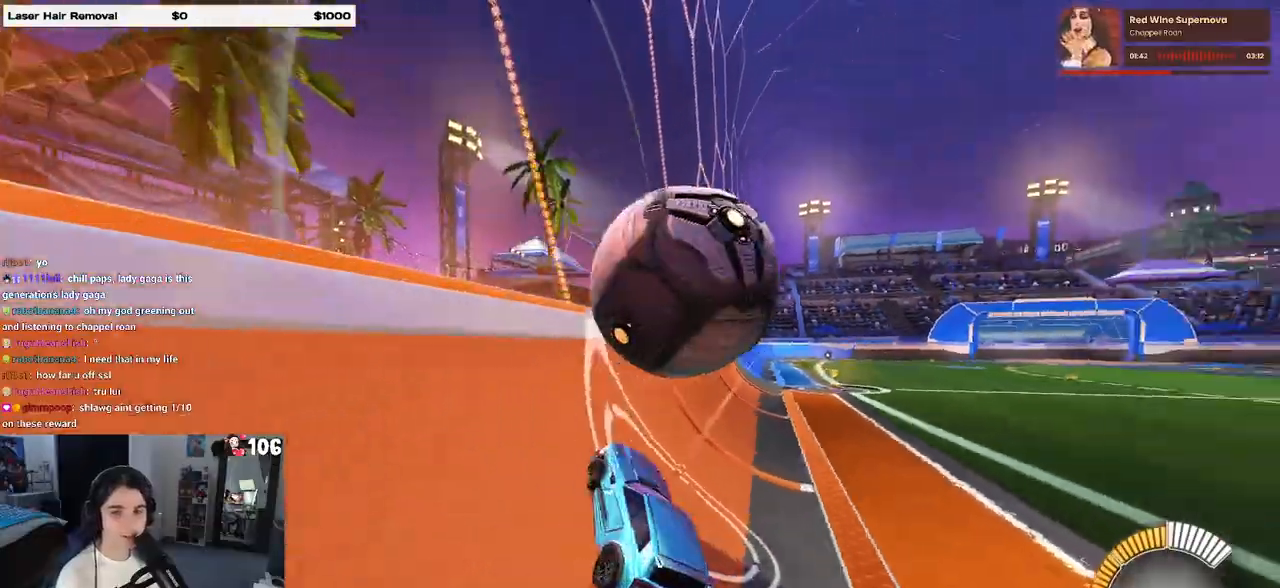
{"buttons": ["R2"], "left_stick": "right", "right_stick": "center", "events": [[467, "left_stick", "right"]]}
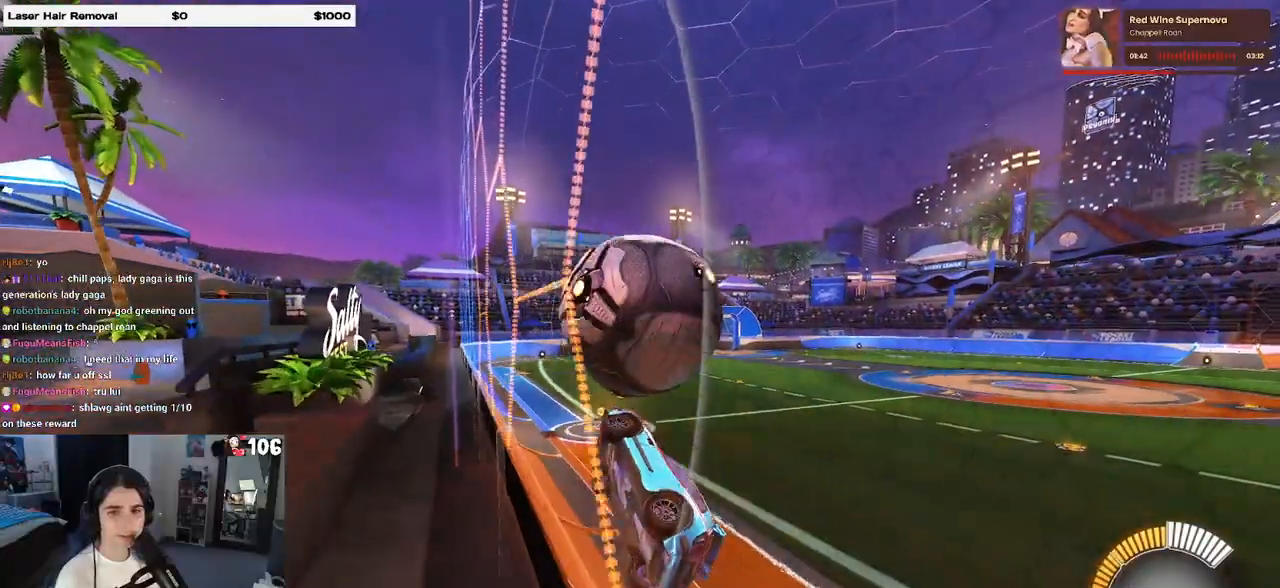
{"buttons": ["R2"], "left_stick": "center", "right_stick": "center", "events": [[300, "left_stick", "center"]]}
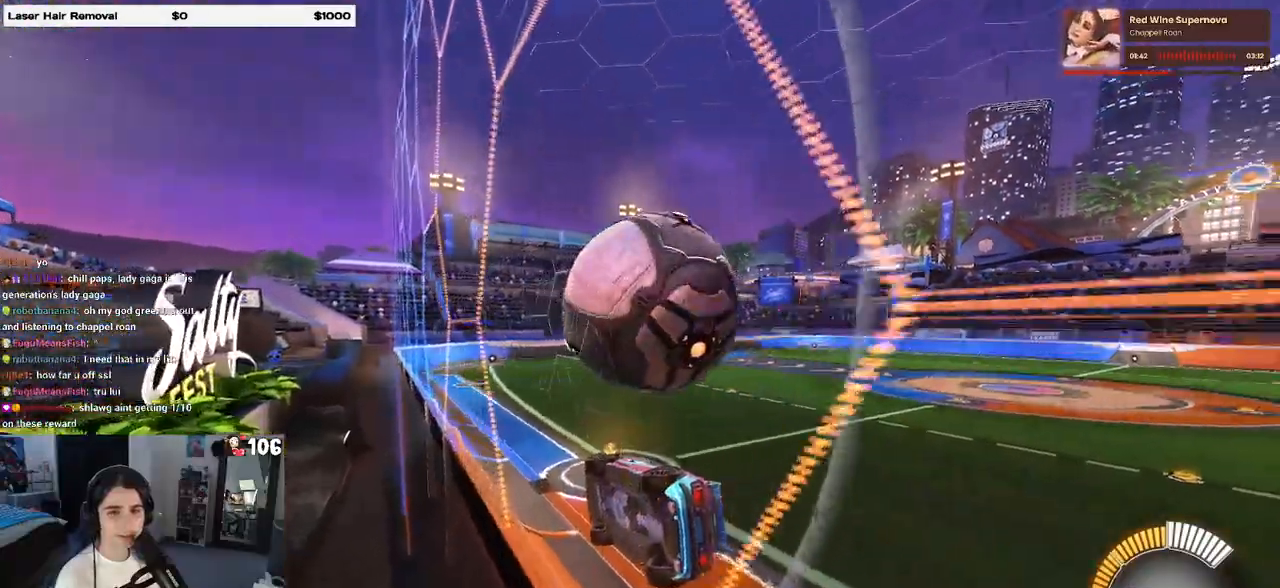
{"buttons": ["L1", "R2"], "left_stick": "down-right", "right_stick": "center", "events": [[83, "left_stick", "left"], [200, "CROSS", "down"], [233, "left_stick", "right"], [283, "L1", "down"], [283, "left_stick", "down-right"], [333, "CROSS", "up"]]}
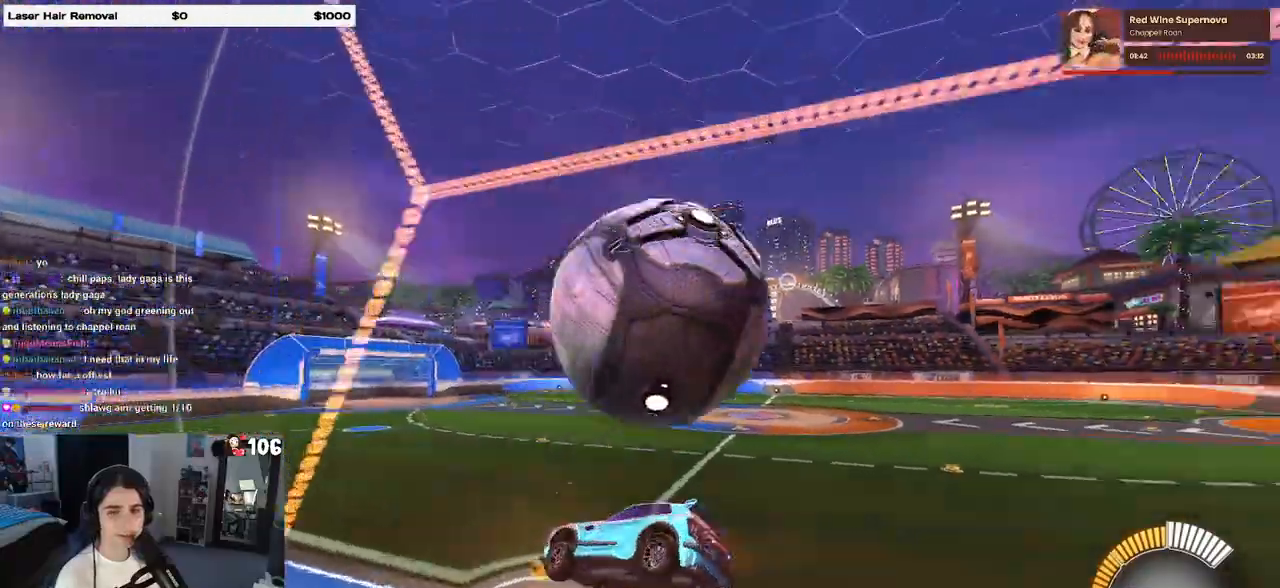
{"buttons": ["SQUARE", "R2"], "left_stick": "up", "right_stick": "center", "events": [[117, "left_stick", "right"], [383, "L1", "up"], [433, "SQUARE", "down"], [433, "left_stick", "up"]]}
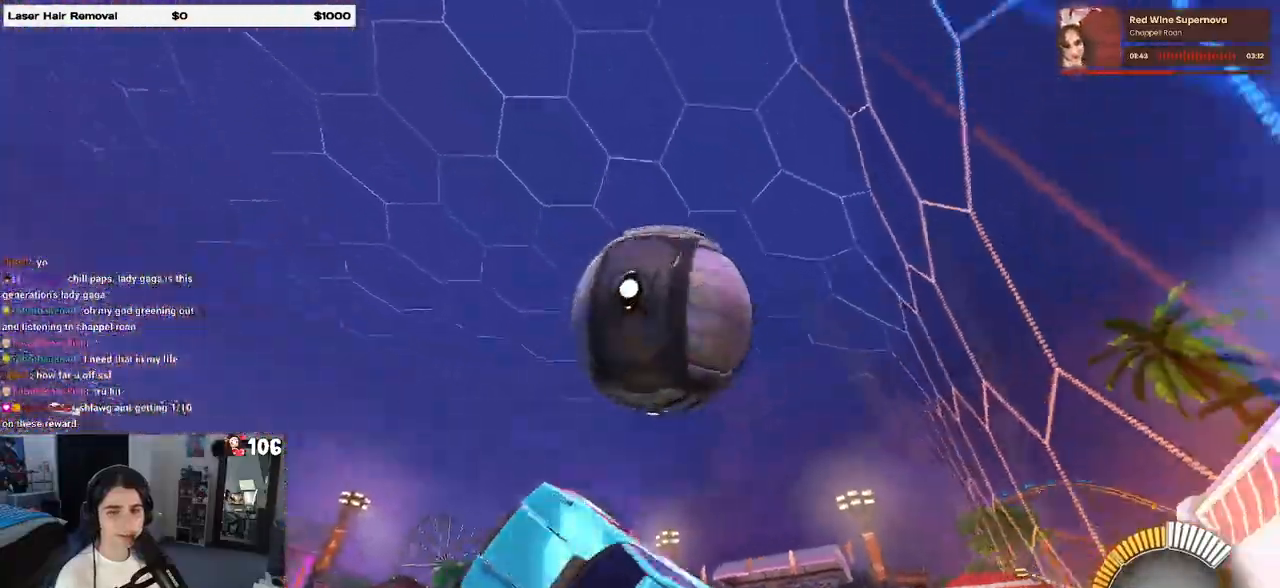
{"buttons": ["CROSS", "SQUARE", "R2"], "left_stick": "down", "right_stick": "center"}
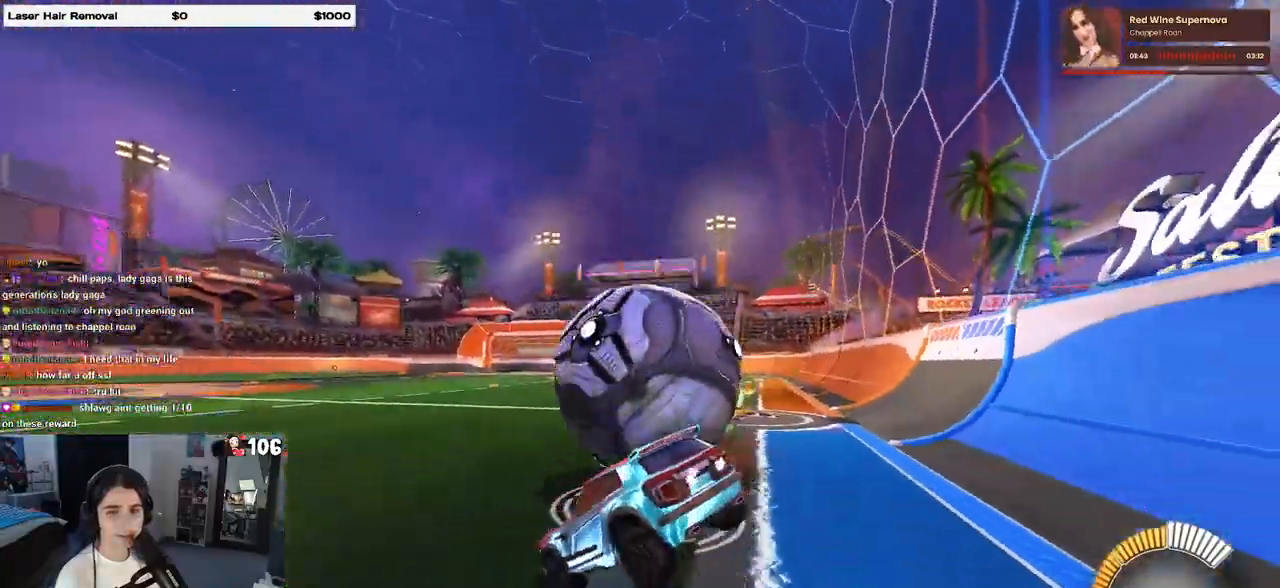
{"buttons": ["SQUARE", "R2"], "left_stick": "down", "right_stick": "center", "events": [[117, "CROSS", "up"], [167, "CROSS", "down"], [317, "CROSS", "up"]]}
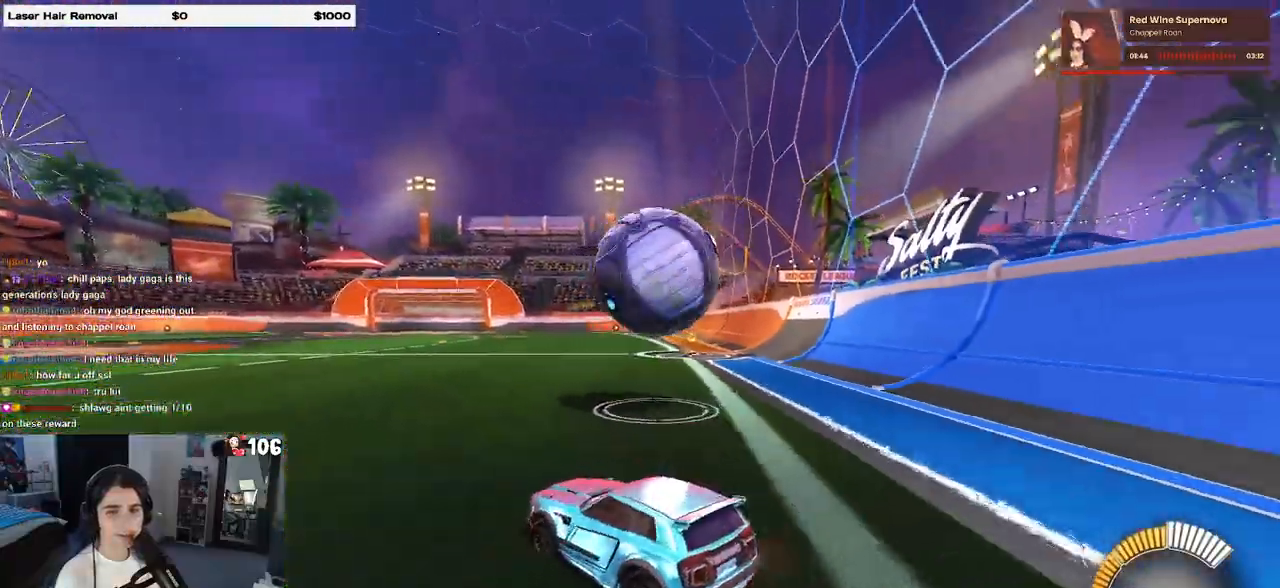
{"buttons": ["R2"], "left_stick": "center", "right_stick": "center", "events": [[33, "left_stick", "center"], [67, "SQUARE", "up"]]}
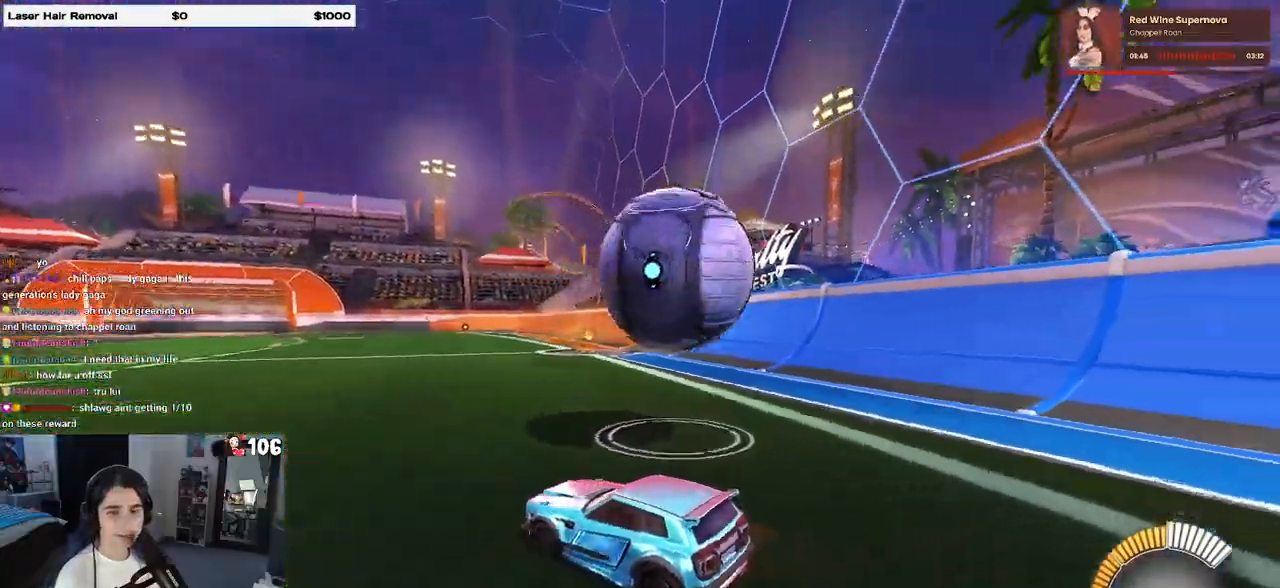
{"buttons": ["SQUARE", "R2"], "left_stick": "left", "right_stick": "center", "events": [[50, "left_stick", "left"], [283, "SQUARE", "down"]]}
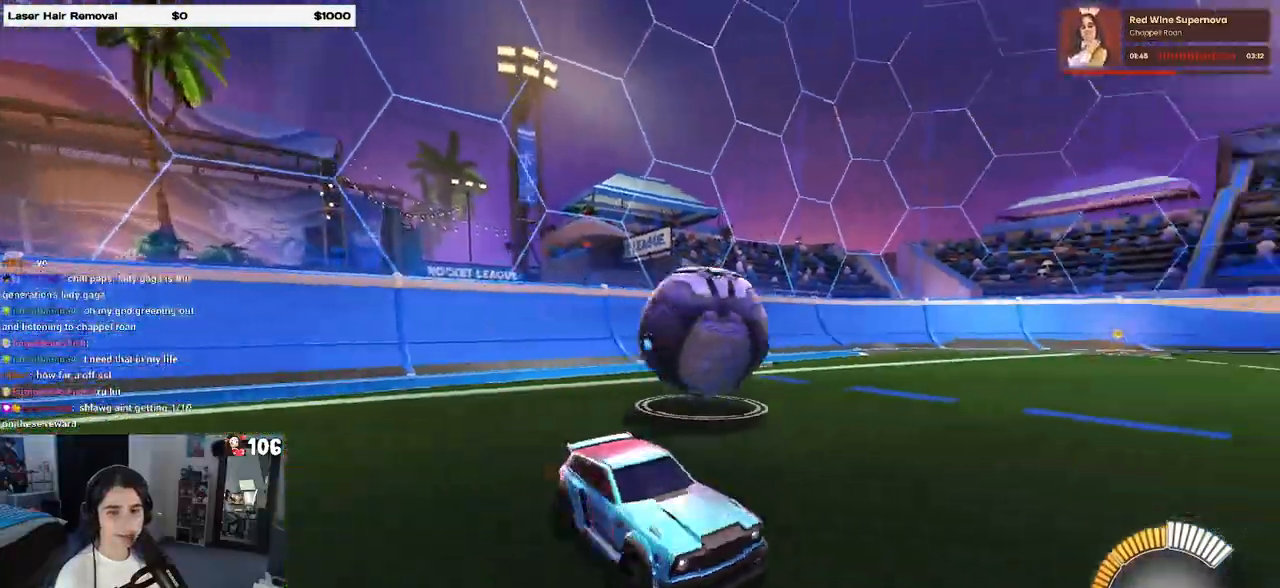
{"buttons": ["R1", "R2"], "left_stick": "left", "right_stick": "center", "events": [[183, "SQUARE", "up"], [483, "R1", "down"]]}
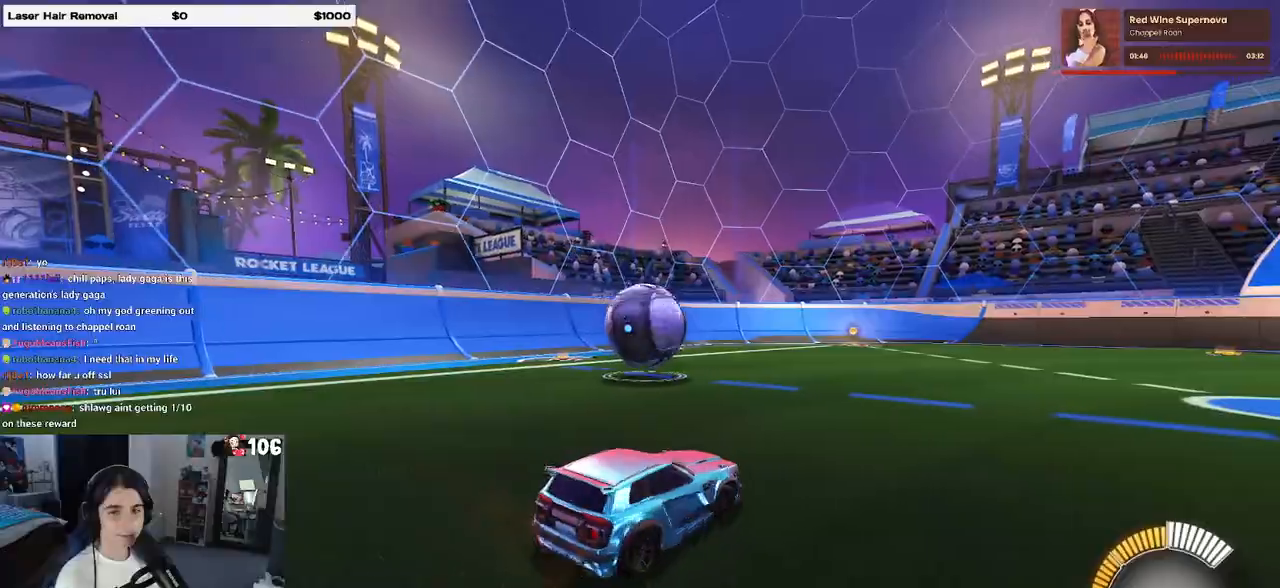
{"buttons": ["CROSS", "R1", "R2"], "left_stick": "right", "right_stick": "center", "events": [[250, "left_stick", "center"], [317, "left_stick", "right"], [350, "CROSS", "down"], [450, "CROSS", "up"], [500, "CROSS", "down"]]}
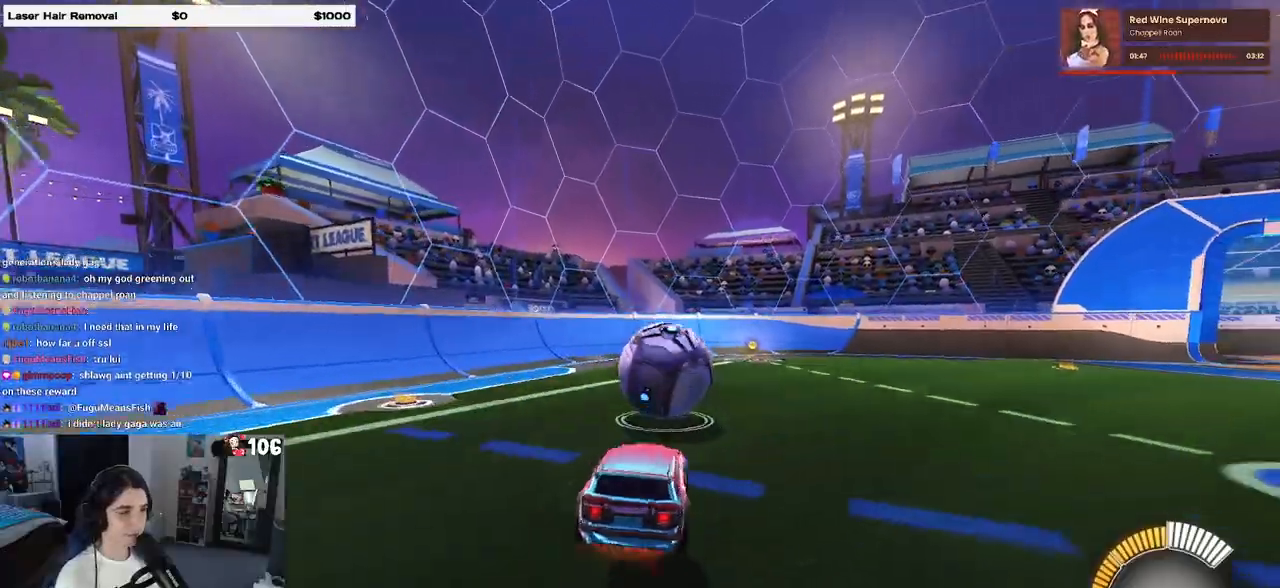
{"buttons": ["SQUARE", "R1", "R2"], "left_stick": "down-right", "right_stick": "center", "events": [[83, "SQUARE", "down"], [117, "CROSS", "up"], [150, "left_stick", "down-right"]]}
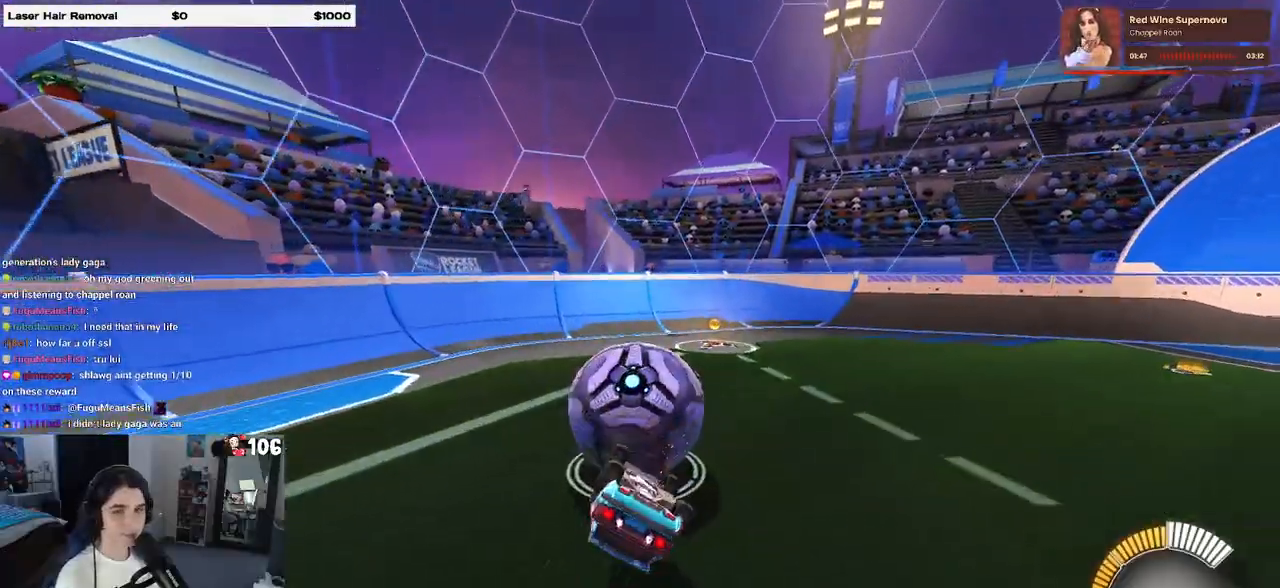
{"buttons": ["R2"], "left_stick": "center", "right_stick": "center", "events": [[17, "R1", "up"], [283, "SQUARE", "up"], [383, "left_stick", "center"]]}
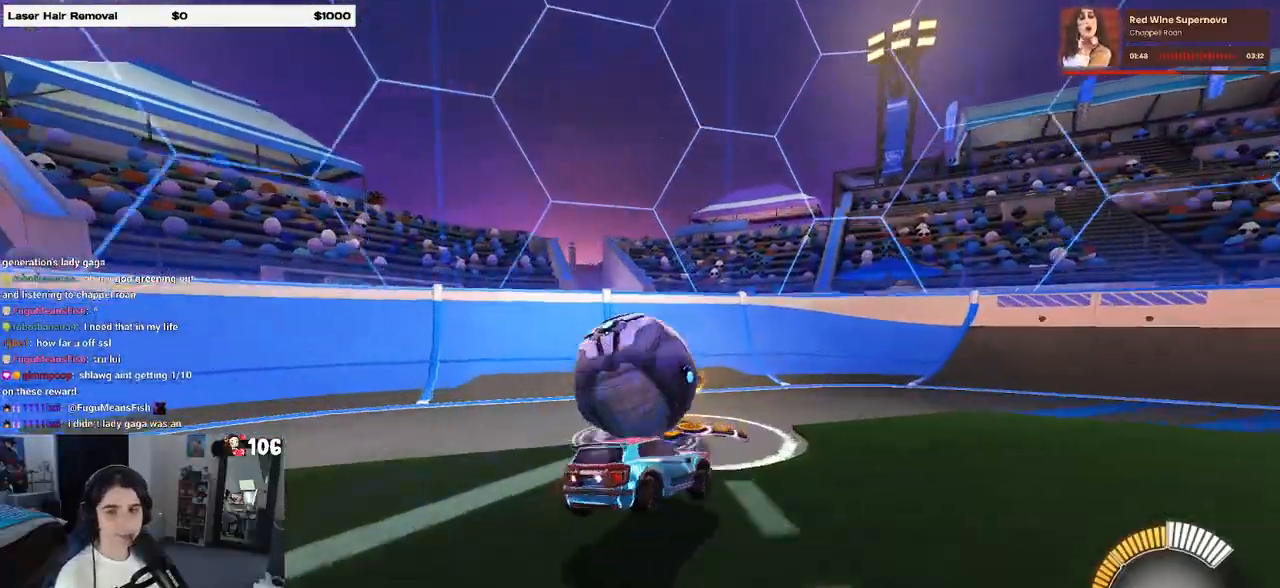
{"buttons": ["L2"], "left_stick": "left", "right_stick": "center", "events": [[17, "left_stick", "down-right"], [183, "left_stick", "right"], [317, "left_stick", "center"], [467, "L2", "down"], [467, "R2", "up"], [467, "left_stick", "left"]]}
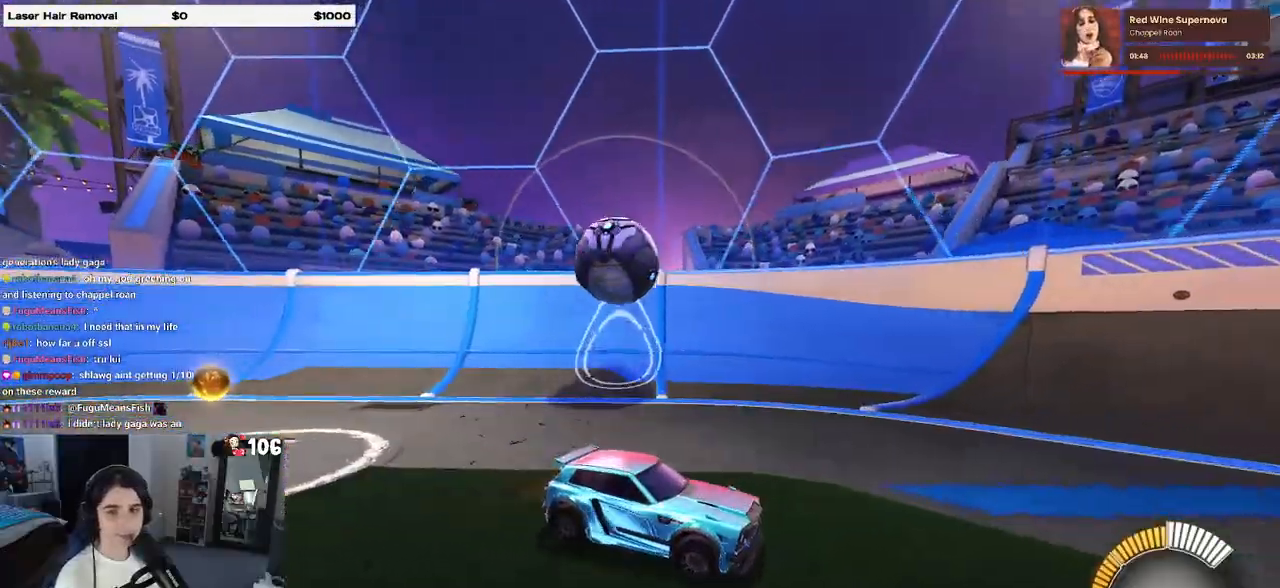
{"buttons": ["R2"], "left_stick": "center", "right_stick": "center", "events": [[100, "R2", "down"], [200, "L2", "up"], [450, "left_stick", "center"]]}
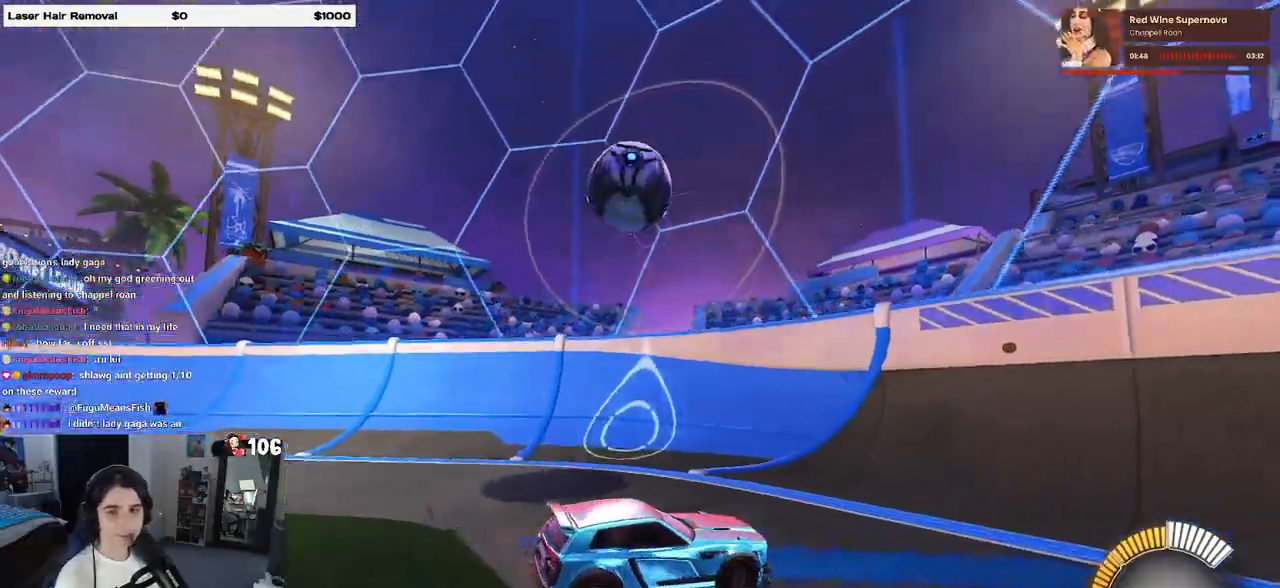
{"buttons": ["R2"], "left_stick": "left", "right_stick": "center", "events": [[317, "left_stick", "left"]]}